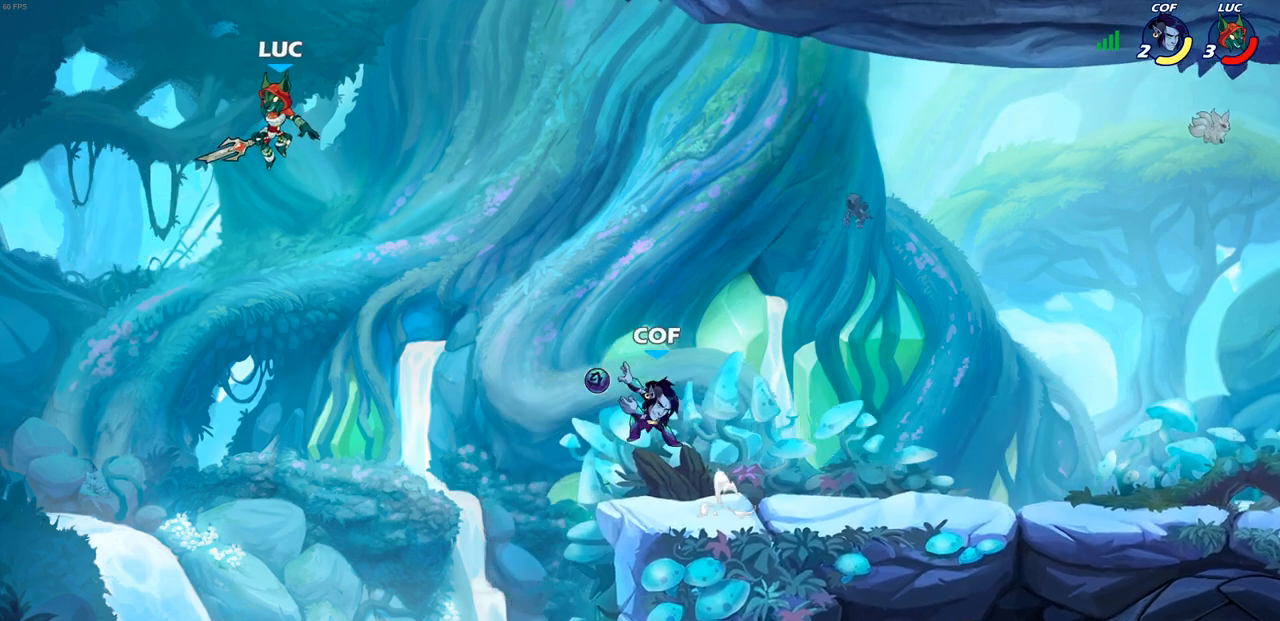
Gameplay with a controller (PlayStation layout); each line is a JSON object with the inputs held at the frame after it. "events" lists button and stick changes between this image and that frame as [ms after this image, input, new state], when the widget could be followed in between. Not read: R3.
{"buttons": ["SQUARE"], "left_stick": "up", "right_stick": "center", "events": [[117, "left_stick", "down-right"], [267, "left_stick", "right"], [383, "CROSS", "down"], [450, "left_stick", "up"], [483, "CROSS", "up"], [500, "SQUARE", "down"]]}
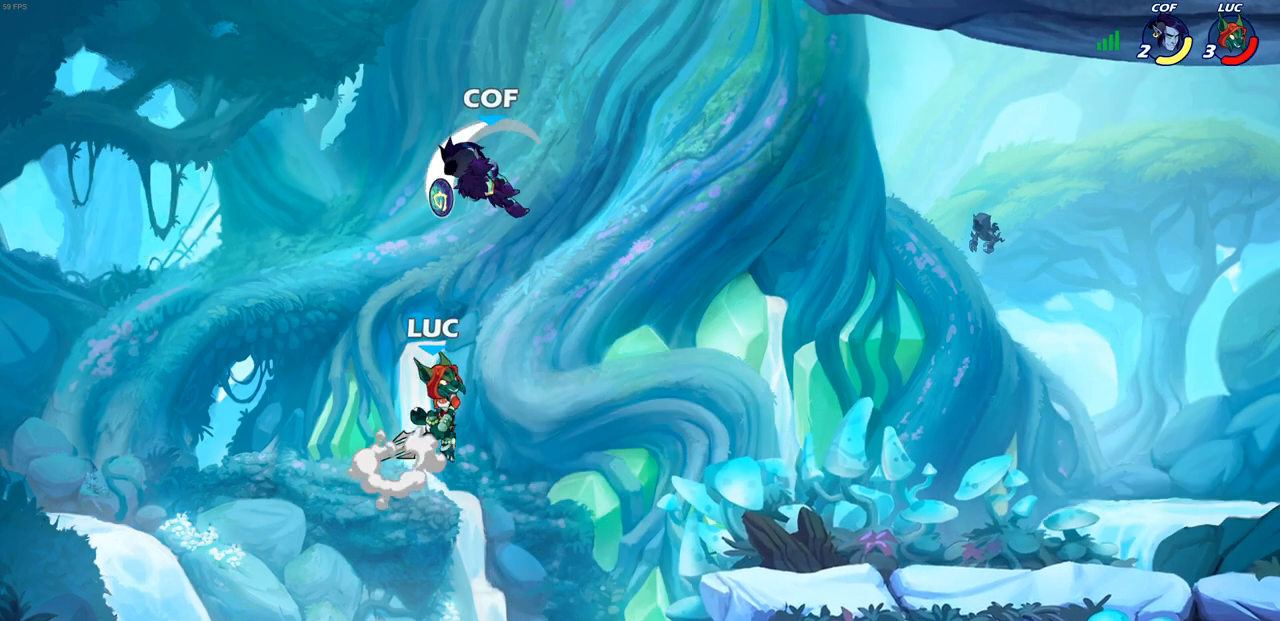
{"buttons": [], "left_stick": "up-left", "right_stick": "center", "events": [[17, "left_stick", "up-left"], [17, "right_stick", "left"], [83, "right_stick", "center"], [100, "SQUARE", "up"], [133, "left_stick", "up"], [333, "left_stick", "right"], [483, "left_stick", "up-left"]]}
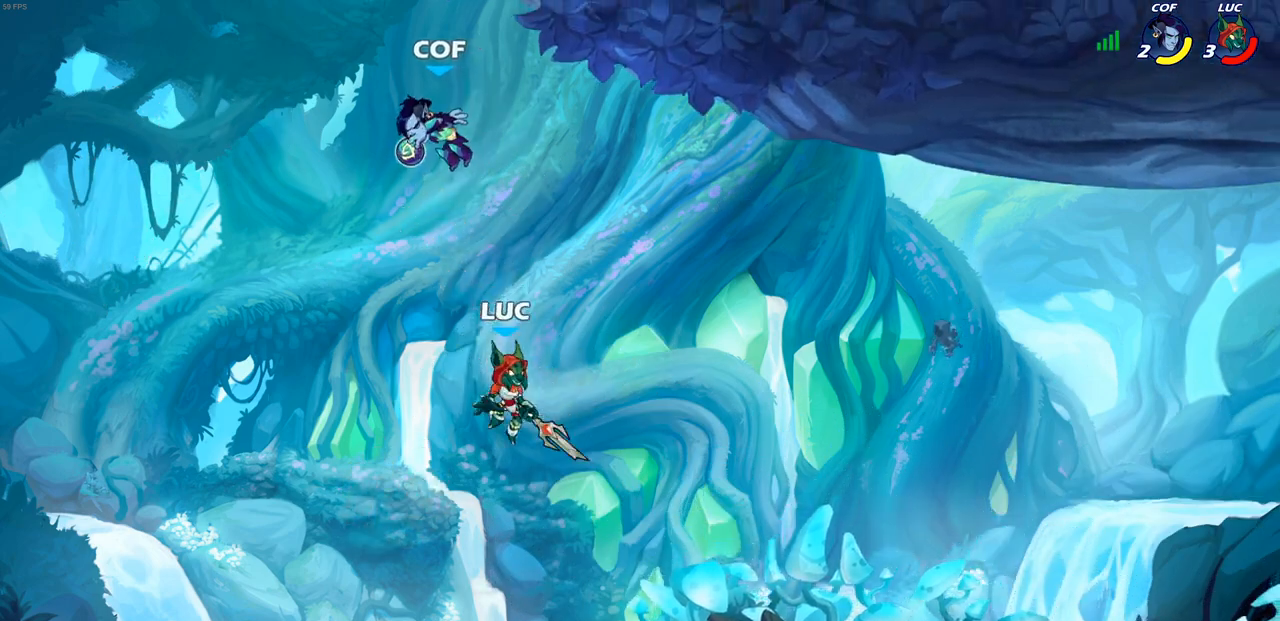
{"buttons": [], "left_stick": "right", "right_stick": "center", "events": [[33, "CROSS", "down"], [100, "SQUARE", "down"], [117, "CROSS", "up"], [133, "right_stick", "left"], [167, "left_stick", "center"], [200, "SQUARE", "up"], [200, "right_stick", "center"], [317, "left_stick", "right"]]}
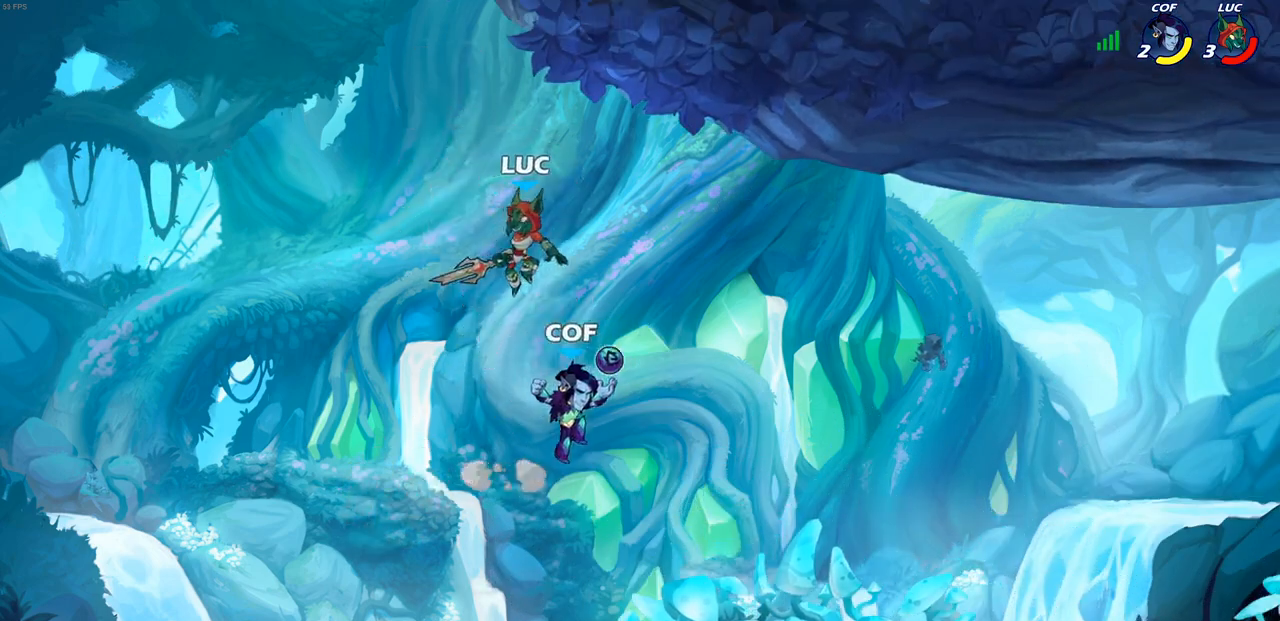
{"buttons": [], "left_stick": "down-right", "right_stick": "center", "events": [[167, "left_stick", "down"], [233, "SQUARE", "down"], [267, "left_stick", "down-right"], [350, "SQUARE", "up"]]}
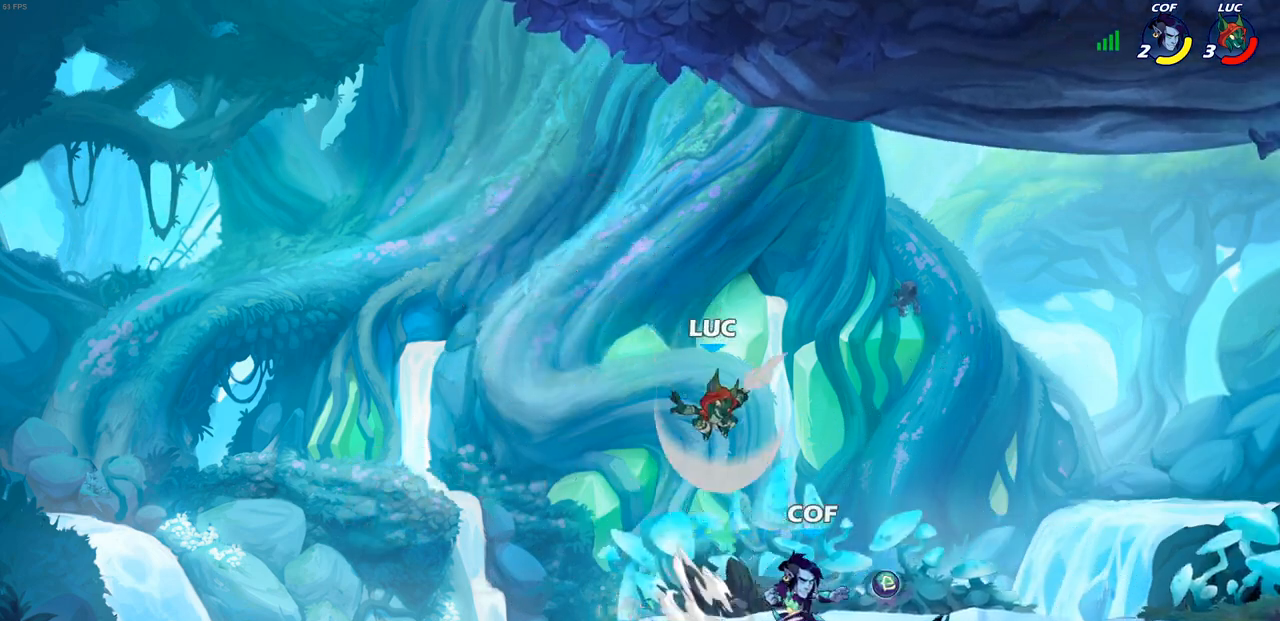
{"buttons": [], "left_stick": "up-right", "right_stick": "center", "events": [[50, "left_stick", "down-left"], [183, "left_stick", "right"], [250, "left_stick", "up"], [283, "CROSS", "down"], [417, "CROSS", "up"], [417, "left_stick", "left"], [483, "left_stick", "up-right"]]}
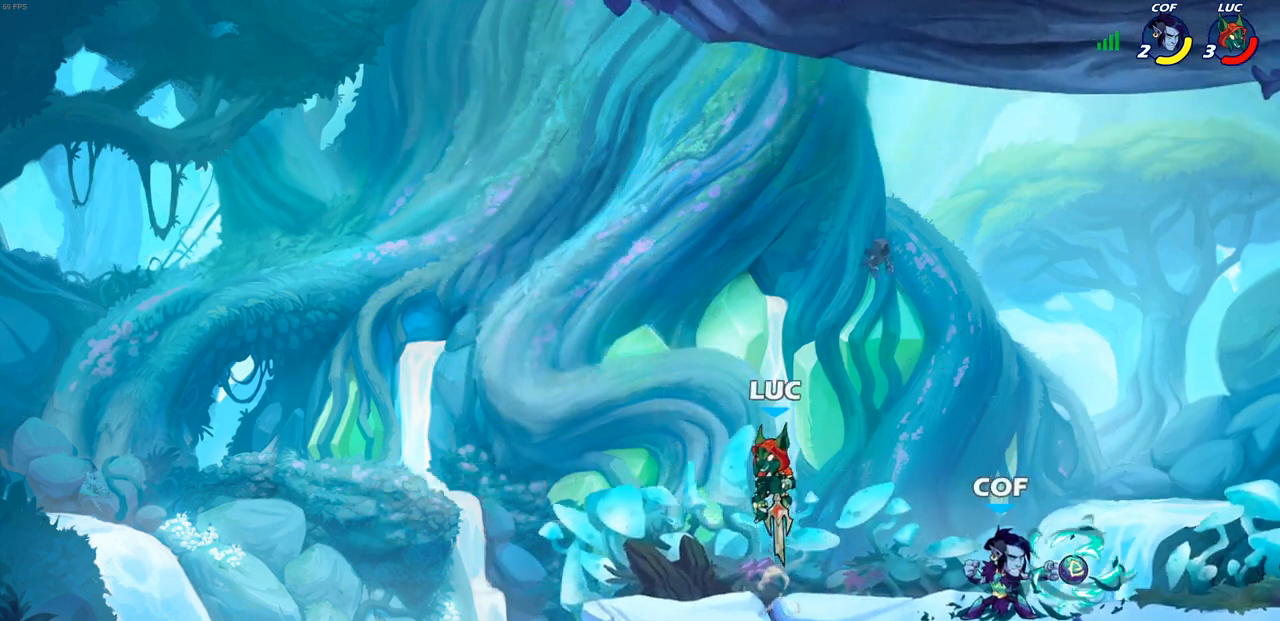
{"buttons": [], "left_stick": "right", "right_stick": "center", "events": [[50, "left_stick", "down-right"], [167, "left_stick", "right"], [200, "SQUARE", "down"], [200, "right_stick", "right"], [283, "SQUARE", "up"], [300, "right_stick", "center"]]}
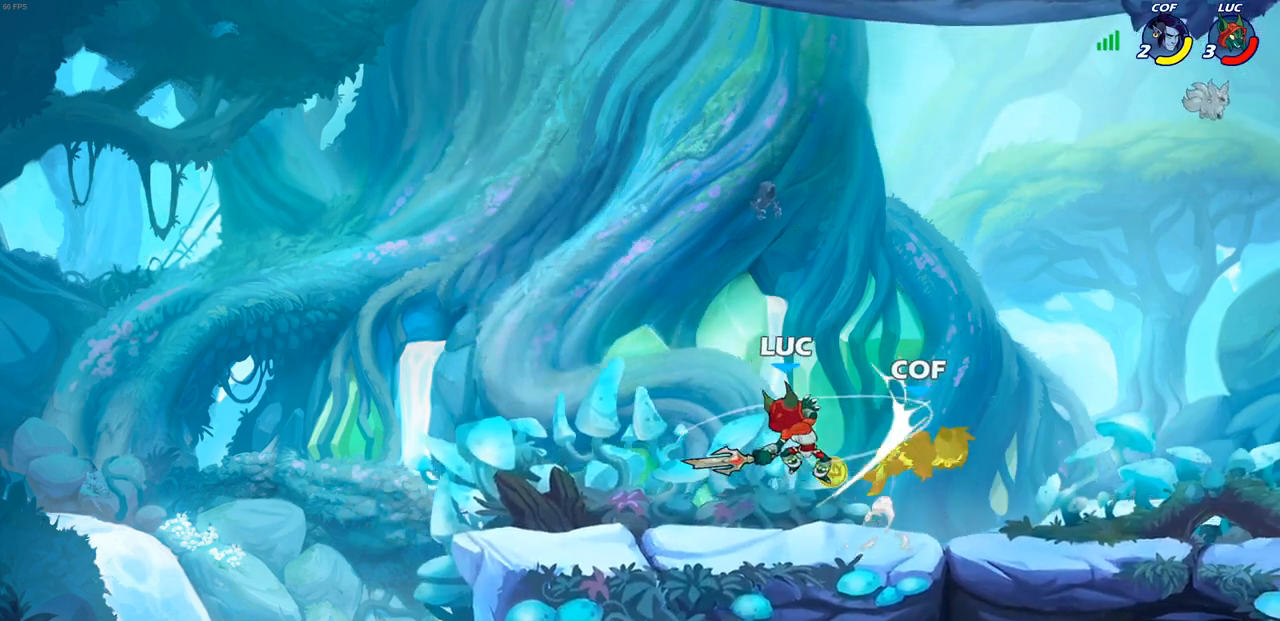
{"buttons": ["SQUARE"], "left_stick": "center", "right_stick": "center", "events": [[367, "R1", "down"], [367, "R2", "down"], [383, "left_stick", "center"], [433, "SQUARE", "down"], [467, "R1", "up"], [467, "R2", "up"]]}
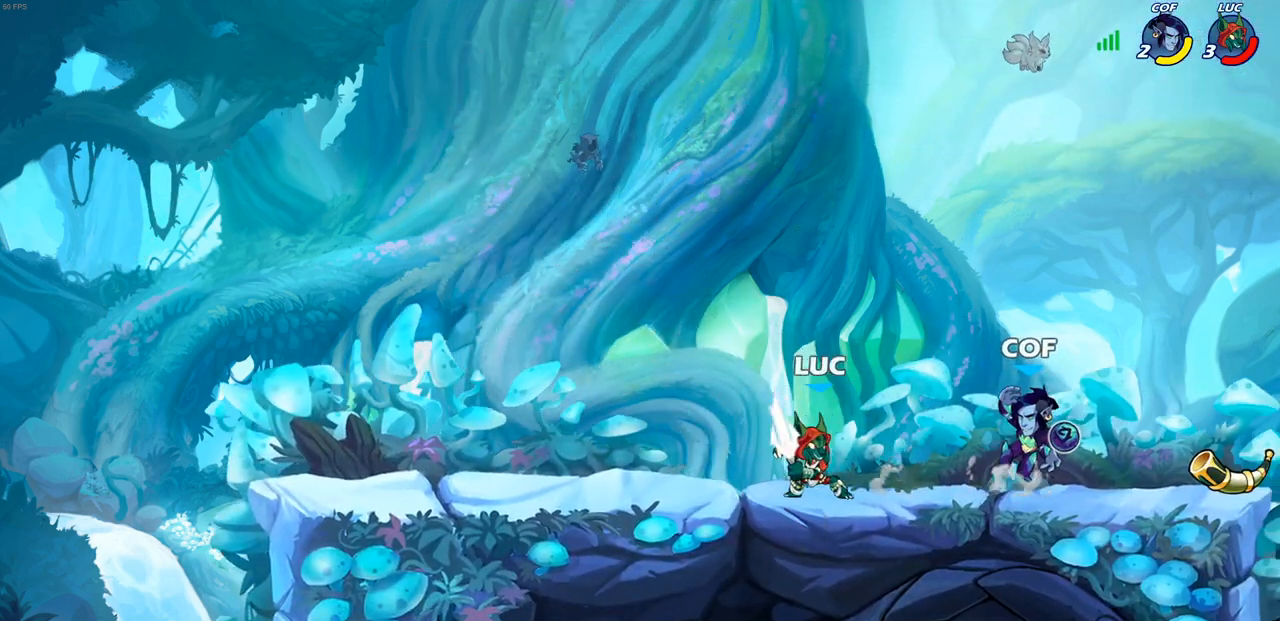
{"buttons": [], "left_stick": "left", "right_stick": "center", "events": [[33, "SQUARE", "up"], [117, "SQUARE", "down"], [233, "SQUARE", "up"], [300, "SQUARE", "down"], [400, "SQUARE", "up"], [433, "left_stick", "left"]]}
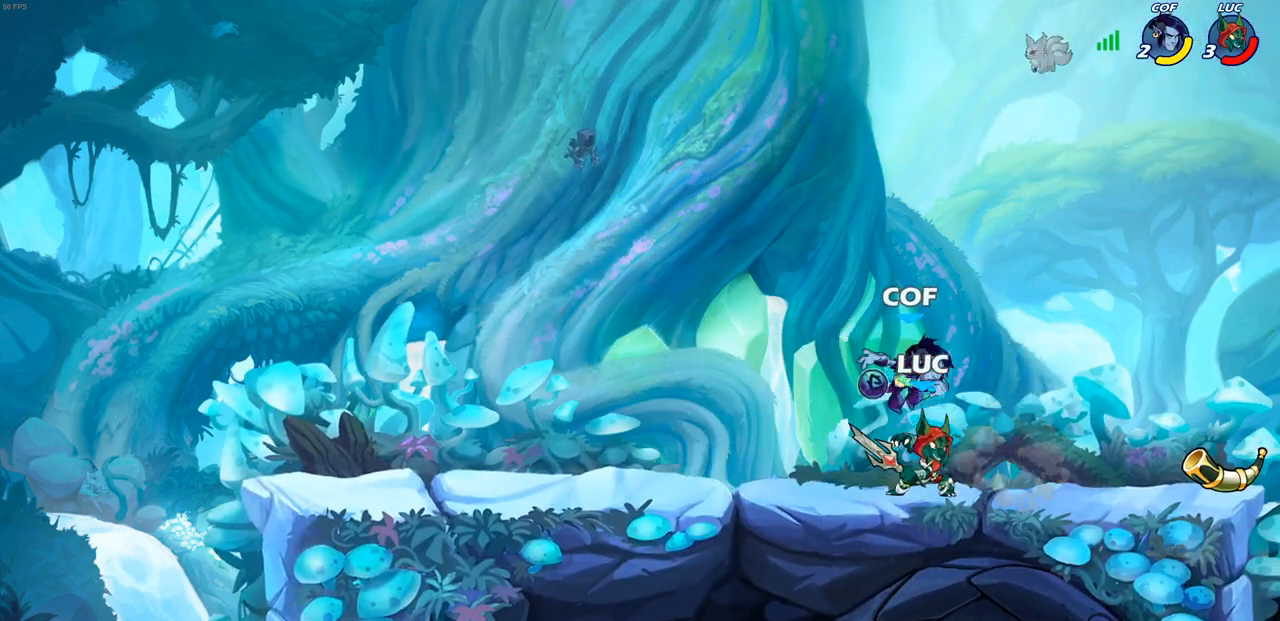
{"buttons": [], "left_stick": "center", "right_stick": "center", "events": [[50, "SQUARE", "down"], [150, "SQUARE", "up"], [367, "left_stick", "center"]]}
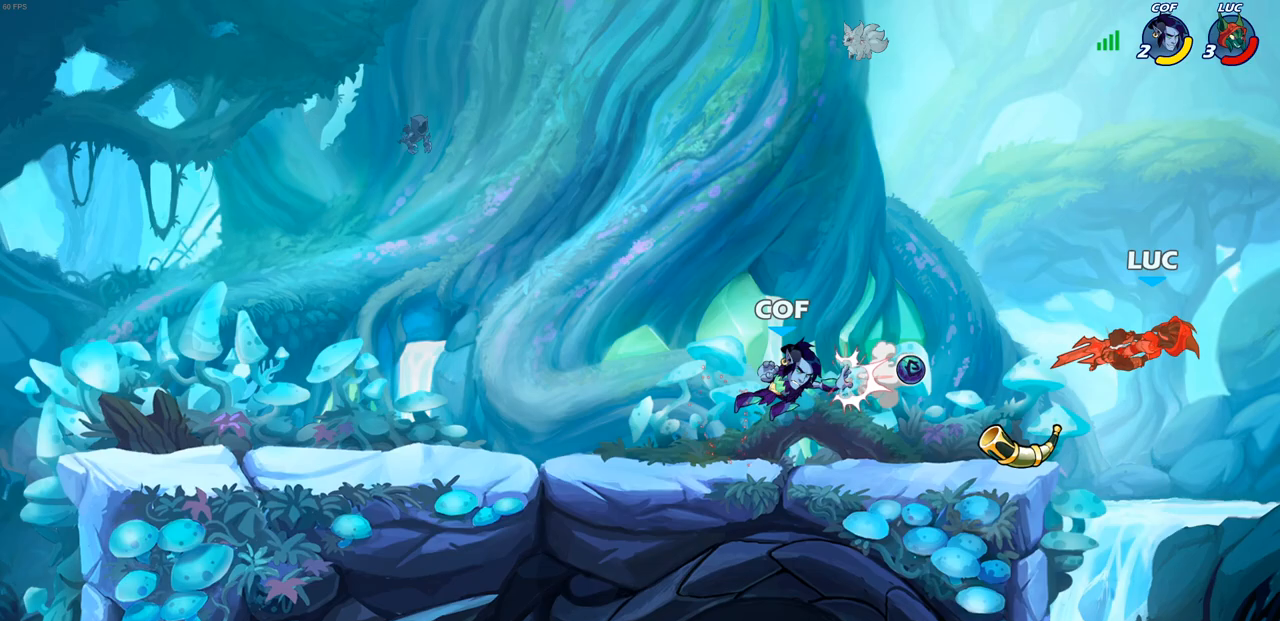
{"buttons": [], "left_stick": "left", "right_stick": "center", "events": [[50, "left_stick", "up-left"], [133, "left_stick", "left"], [183, "R2", "down"], [200, "R1", "down"], [300, "R1", "up"], [300, "R2", "up"], [400, "R1", "down"], [400, "R2", "down"], [483, "R1", "up"], [483, "R2", "up"]]}
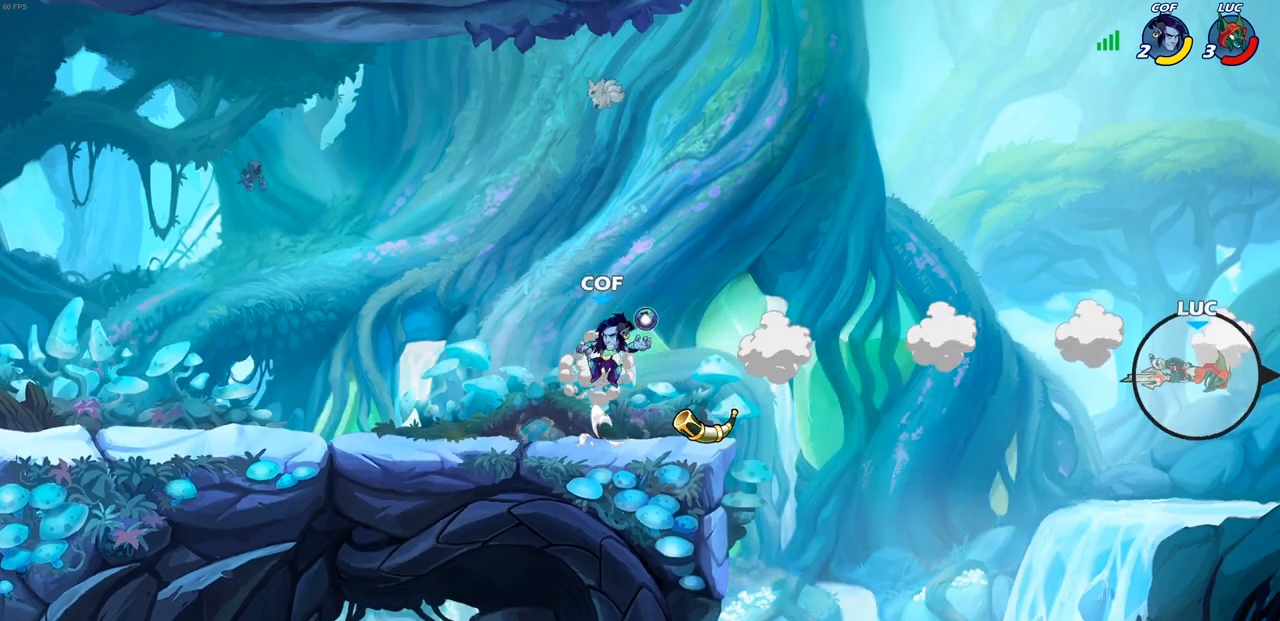
{"buttons": ["R2"], "left_stick": "left", "right_stick": "center", "events": [[67, "R1", "down"], [67, "R2", "down"], [183, "R1", "up"], [183, "R2", "up"], [250, "R1", "down"], [250, "R2", "down"], [333, "R1", "up"], [367, "R2", "up"], [417, "R2", "down"]]}
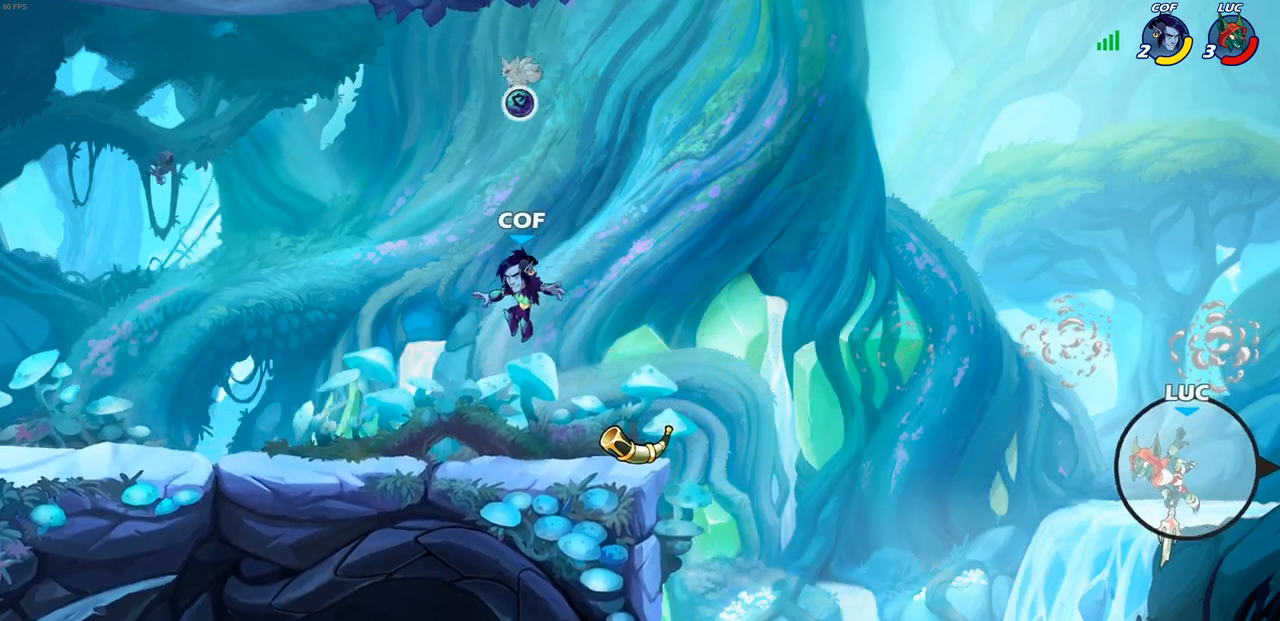
{"buttons": [], "left_stick": "left", "right_stick": "center", "events": [[67, "R2", "up"], [200, "CROSS", "down"], [350, "CROSS", "up"]]}
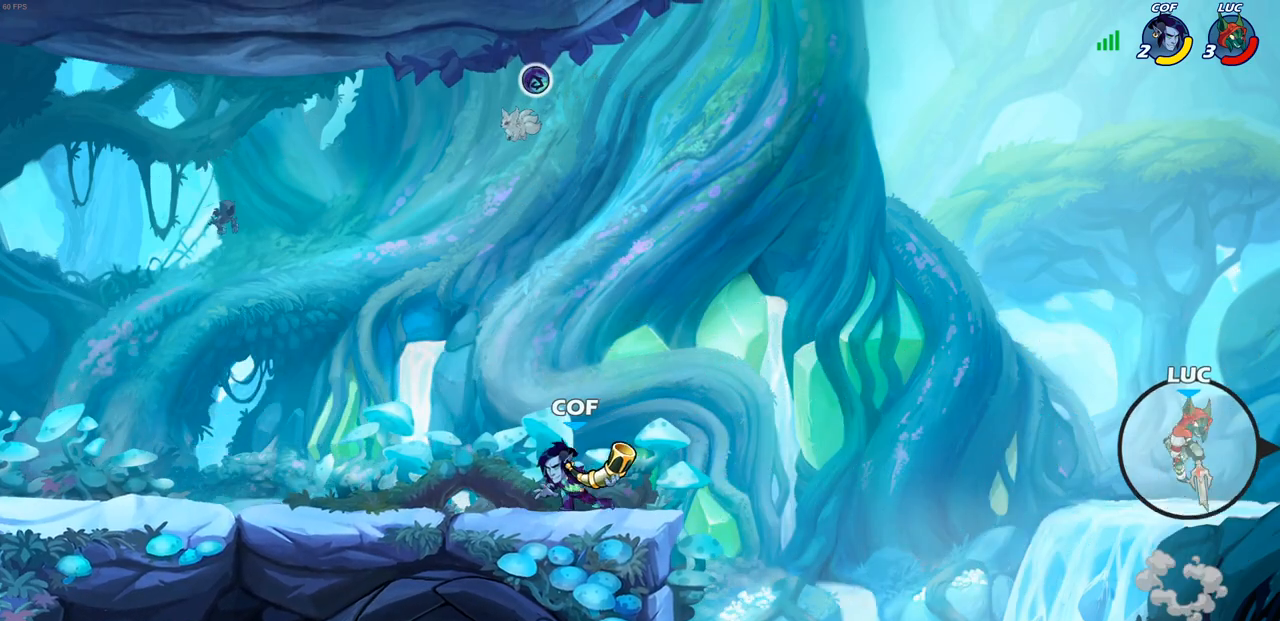
{"buttons": [], "left_stick": "left", "right_stick": "center", "events": []}
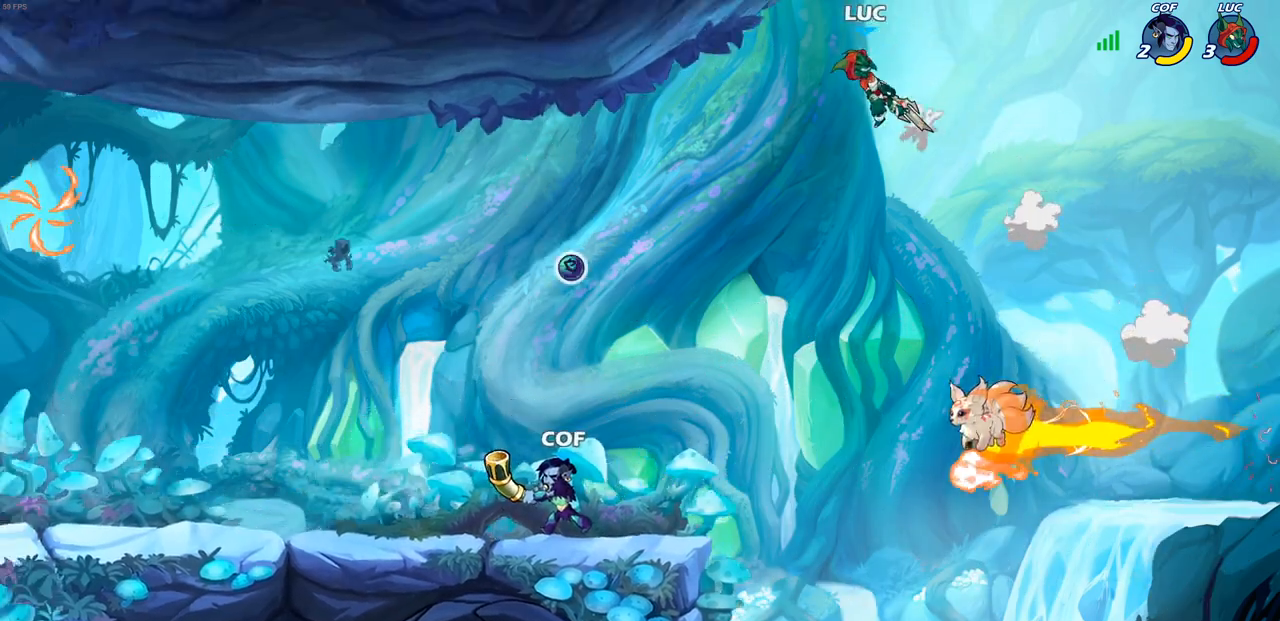
{"buttons": [], "left_stick": "down-right", "right_stick": "center", "events": [[333, "left_stick", "down-right"]]}
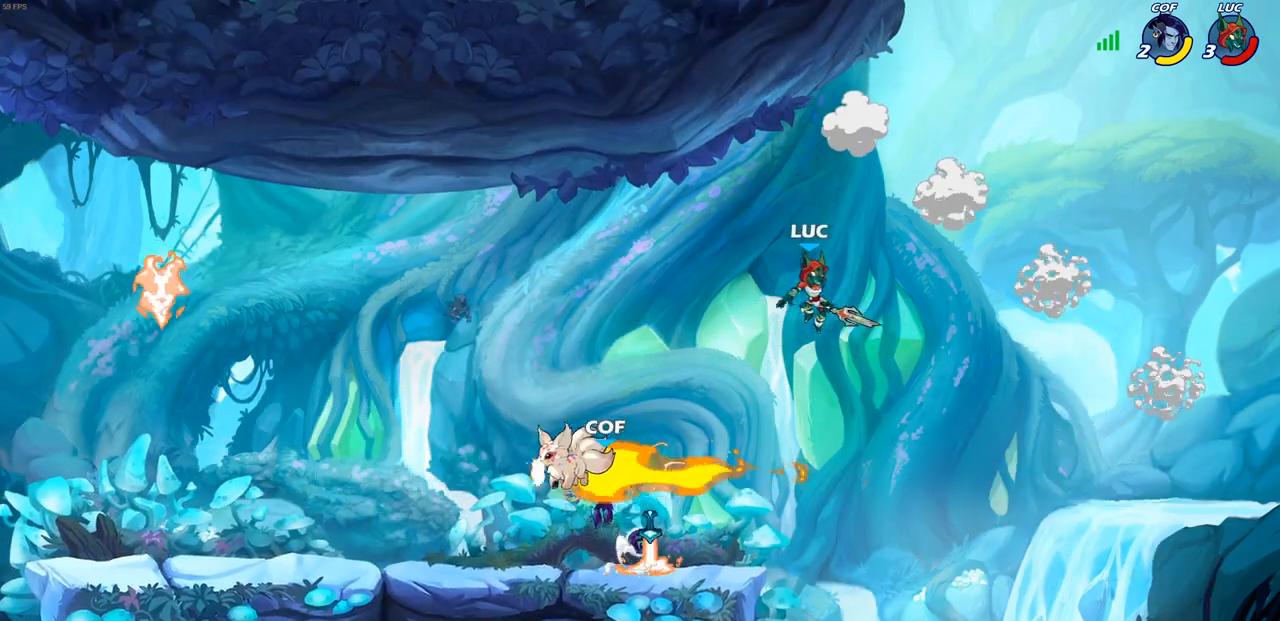
{"buttons": [], "left_stick": "down-left", "right_stick": "center", "events": [[33, "left_stick", "down-left"], [133, "CROSS", "down"], [200, "left_stick", "up-left"], [317, "CROSS", "up"], [433, "left_stick", "down-left"]]}
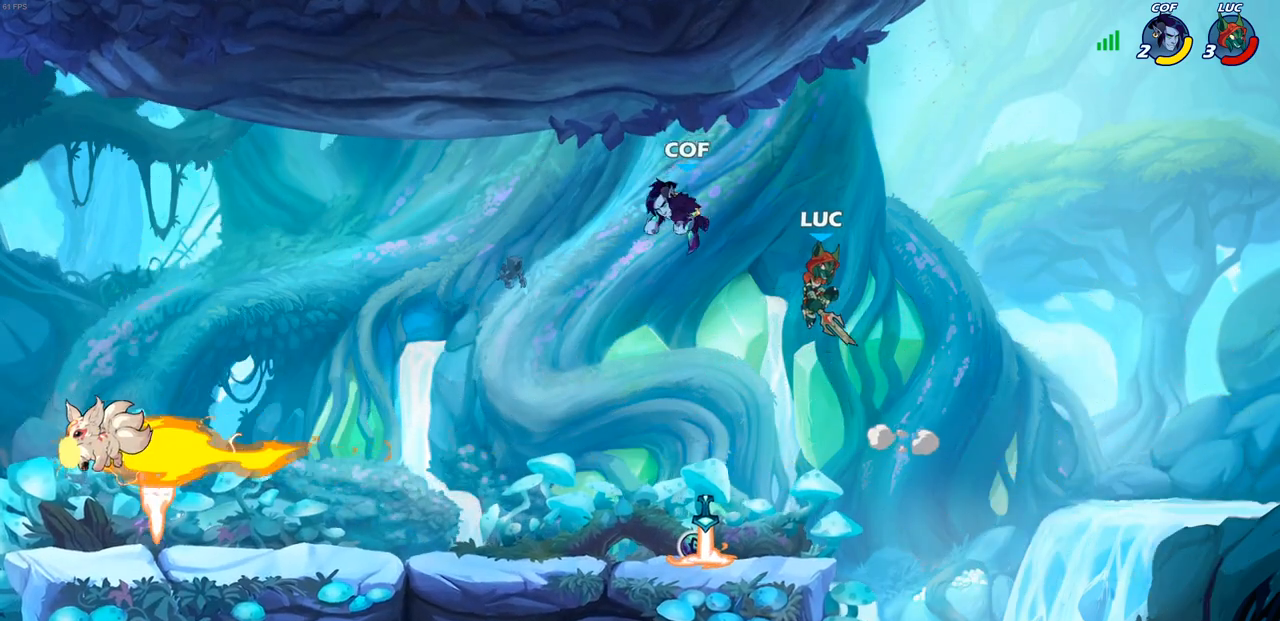
{"buttons": [], "left_stick": "up-left", "right_stick": "center", "events": [[100, "left_stick", "up-left"], [167, "SQUARE", "down"], [267, "SQUARE", "up"]]}
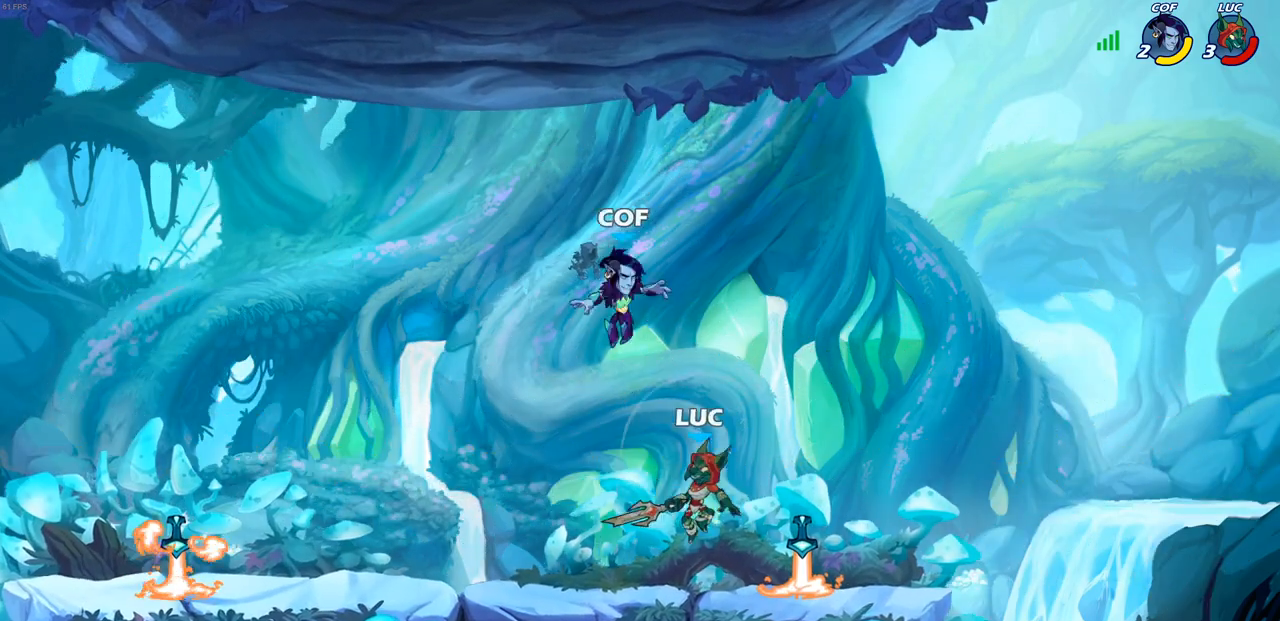
{"buttons": [], "left_stick": "center", "right_stick": "center", "events": [[133, "left_stick", "up-right"], [217, "left_stick", "center"], [233, "SQUARE", "down"], [300, "SQUARE", "up"], [383, "SQUARE", "down"], [483, "SQUARE", "up"]]}
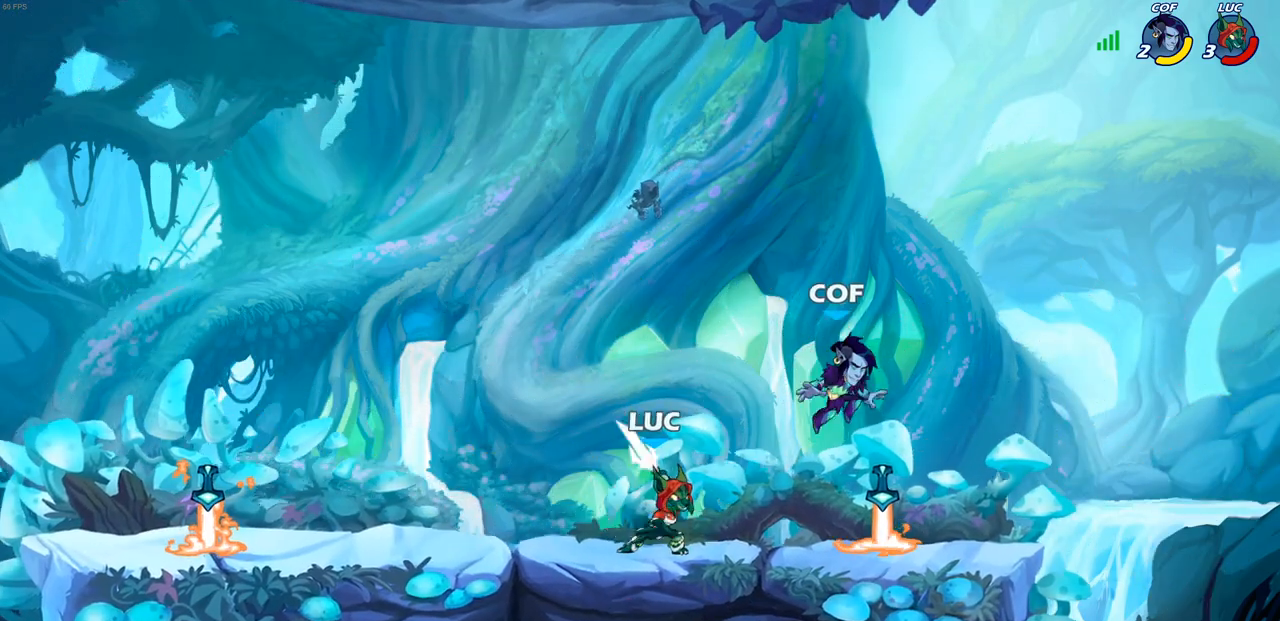
{"buttons": ["CROSS", "SQUARE"], "left_stick": "right", "right_stick": "center", "events": [[67, "SQUARE", "down"], [183, "SQUARE", "up"], [250, "left_stick", "right"], [333, "left_stick", "center"], [433, "CROSS", "down"], [467, "left_stick", "right"], [500, "SQUARE", "down"]]}
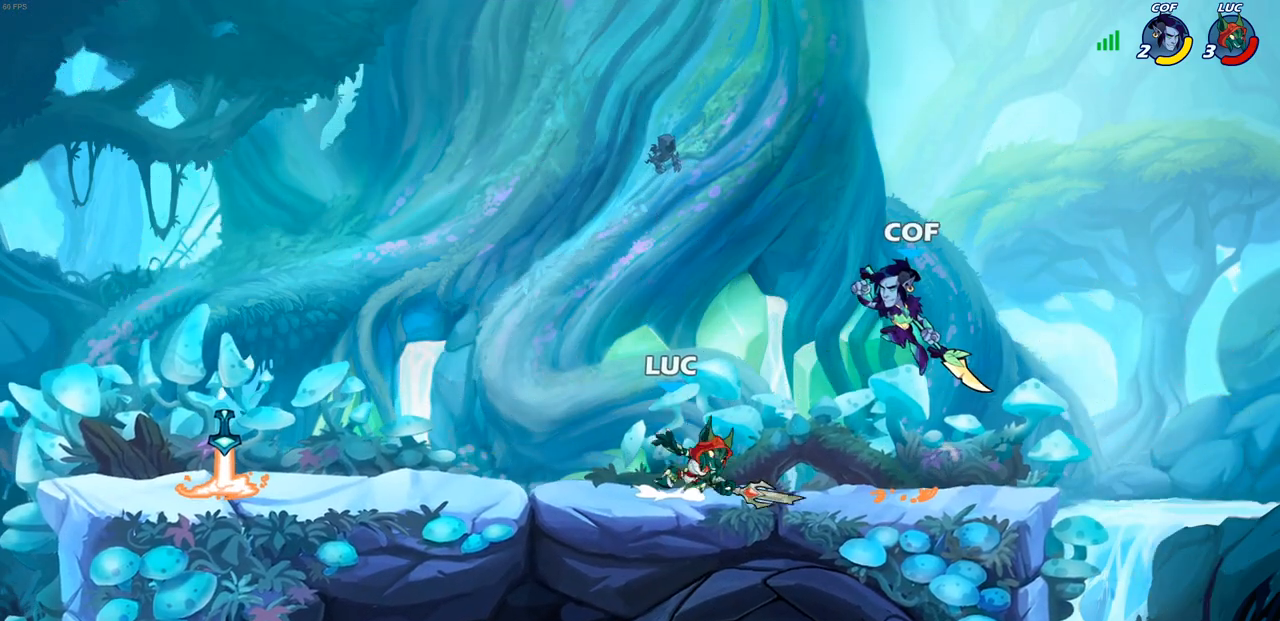
{"buttons": ["CROSS"], "left_stick": "left", "right_stick": "center", "events": [[33, "CROSS", "up"], [33, "right_stick", "left"], [100, "right_stick", "center"], [117, "SQUARE", "up"], [283, "left_stick", "up"], [433, "left_stick", "left"], [500, "CROSS", "down"]]}
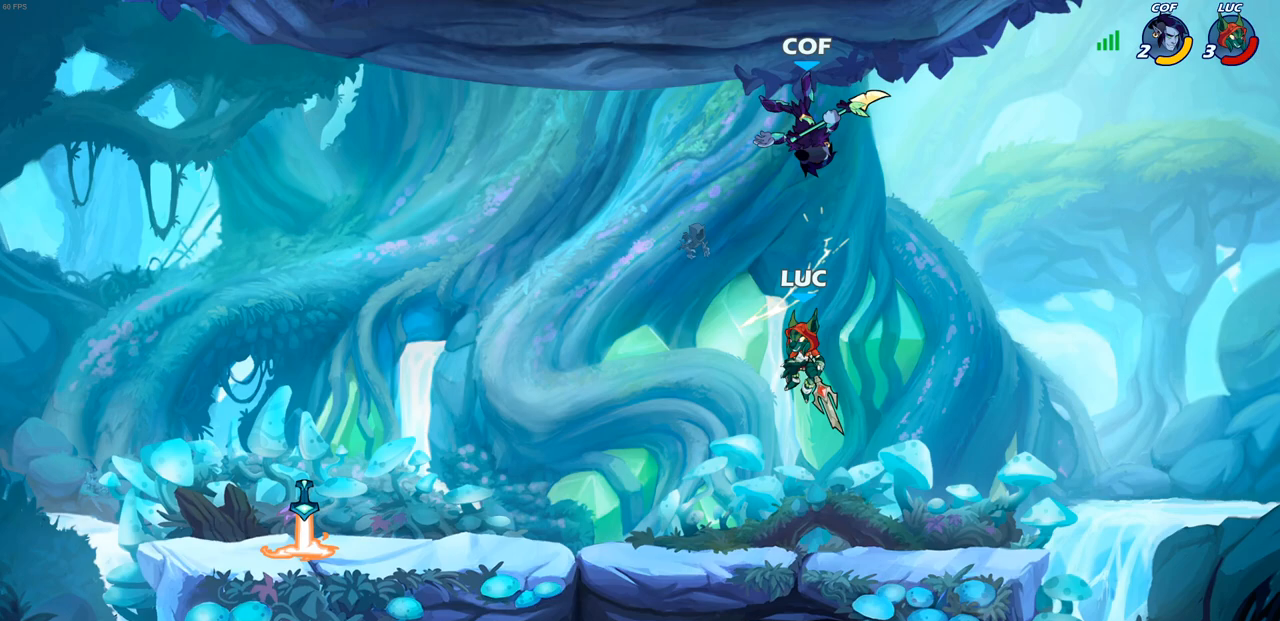
{"buttons": [], "left_stick": "up-right", "right_stick": "center", "events": [[50, "CIRCLE", "down"], [67, "CROSS", "up"], [67, "left_stick", "up-right"], [150, "CIRCLE", "up"], [333, "left_stick", "center"], [483, "left_stick", "up-right"]]}
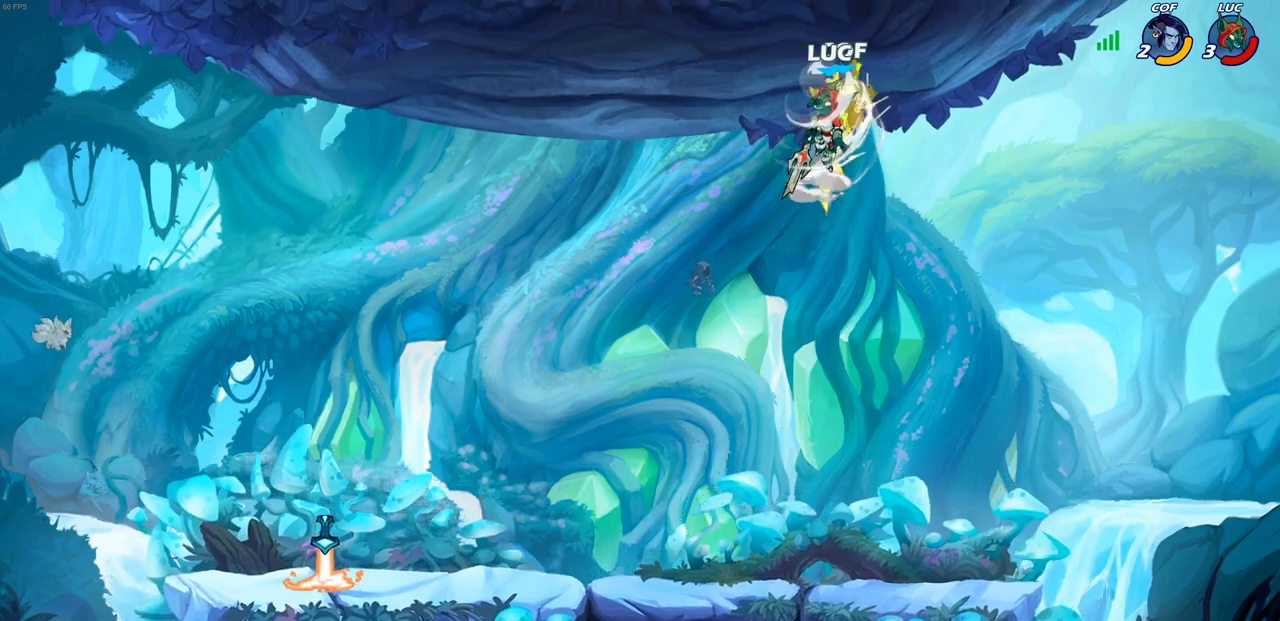
{"buttons": ["SQUARE"], "left_stick": "down", "right_stick": "center", "events": [[100, "left_stick", "up"], [217, "left_stick", "down"], [433, "SQUARE", "down"]]}
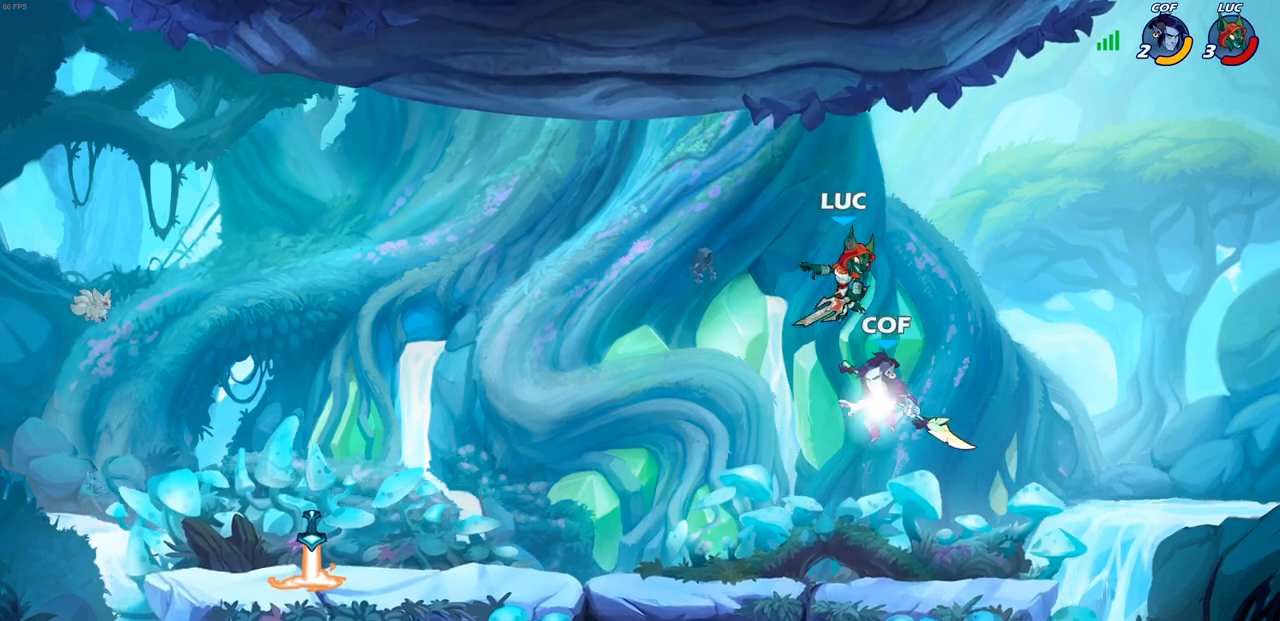
{"buttons": [], "left_stick": "left", "right_stick": "center", "events": [[17, "SQUARE", "up"], [50, "left_stick", "down-right"], [233, "left_stick", "right"], [417, "left_stick", "down-left"], [483, "left_stick", "left"]]}
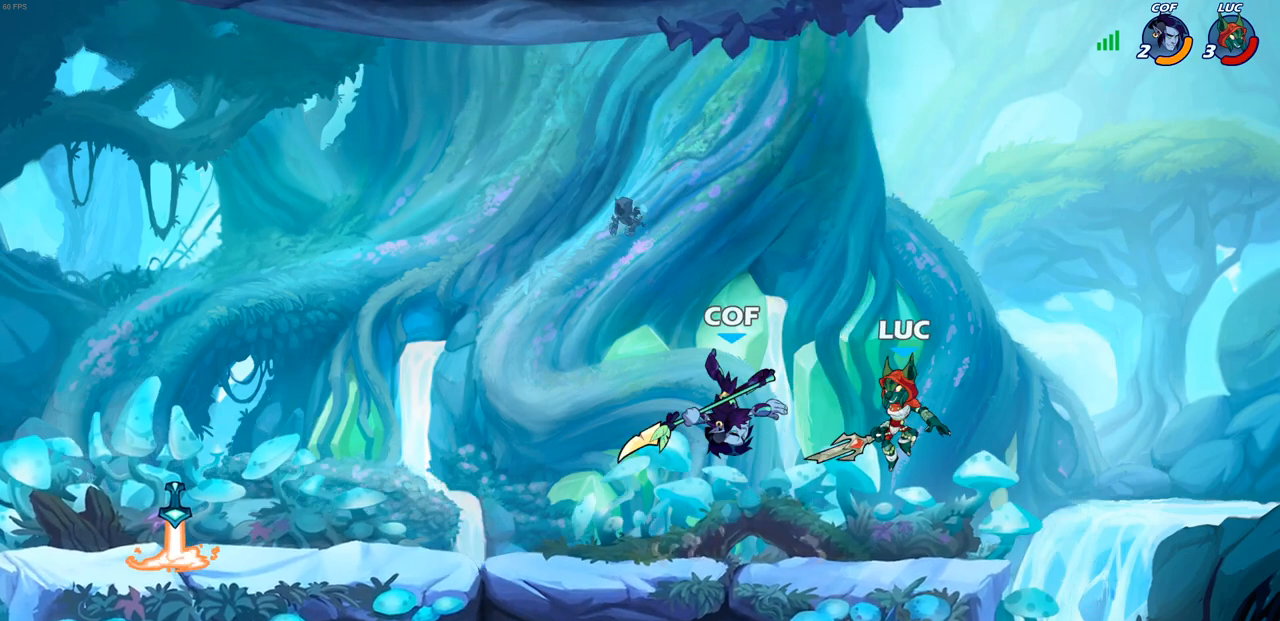
{"buttons": [], "left_stick": "center", "right_stick": "center", "events": [[200, "left_stick", "center"]]}
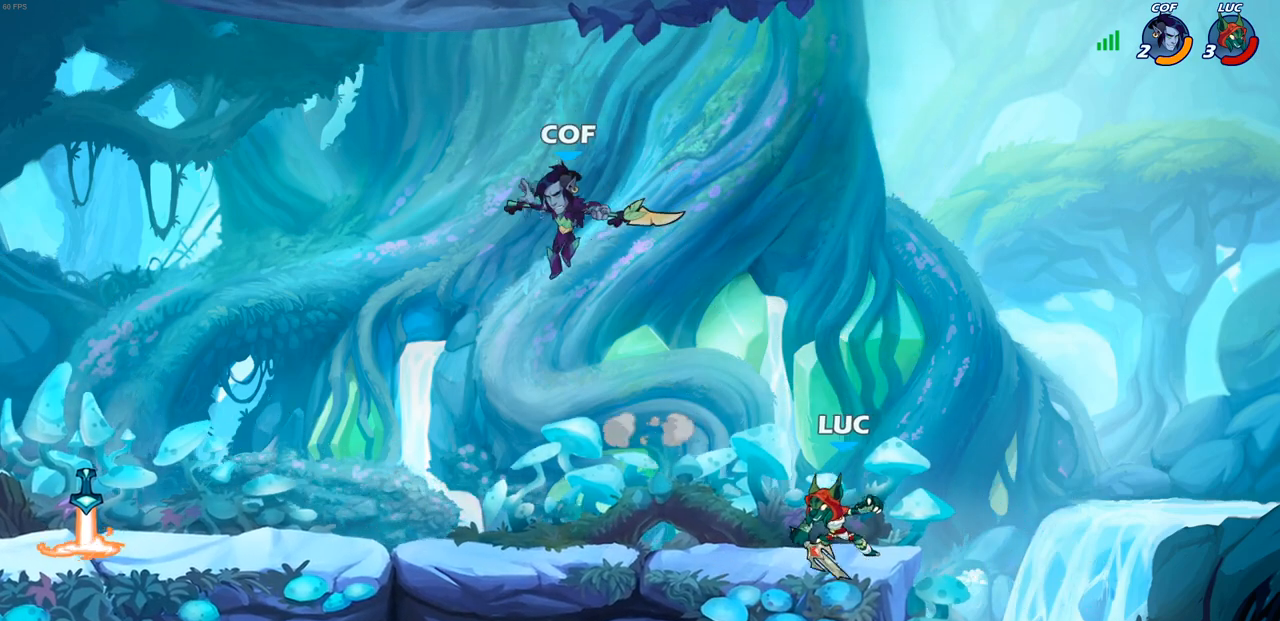
{"buttons": [], "left_stick": "center", "right_stick": "center", "events": [[333, "left_stick", "left"], [383, "R2", "down"], [417, "left_stick", "center"], [433, "CIRCLE", "down"], [467, "R2", "up"], [500, "CIRCLE", "up"]]}
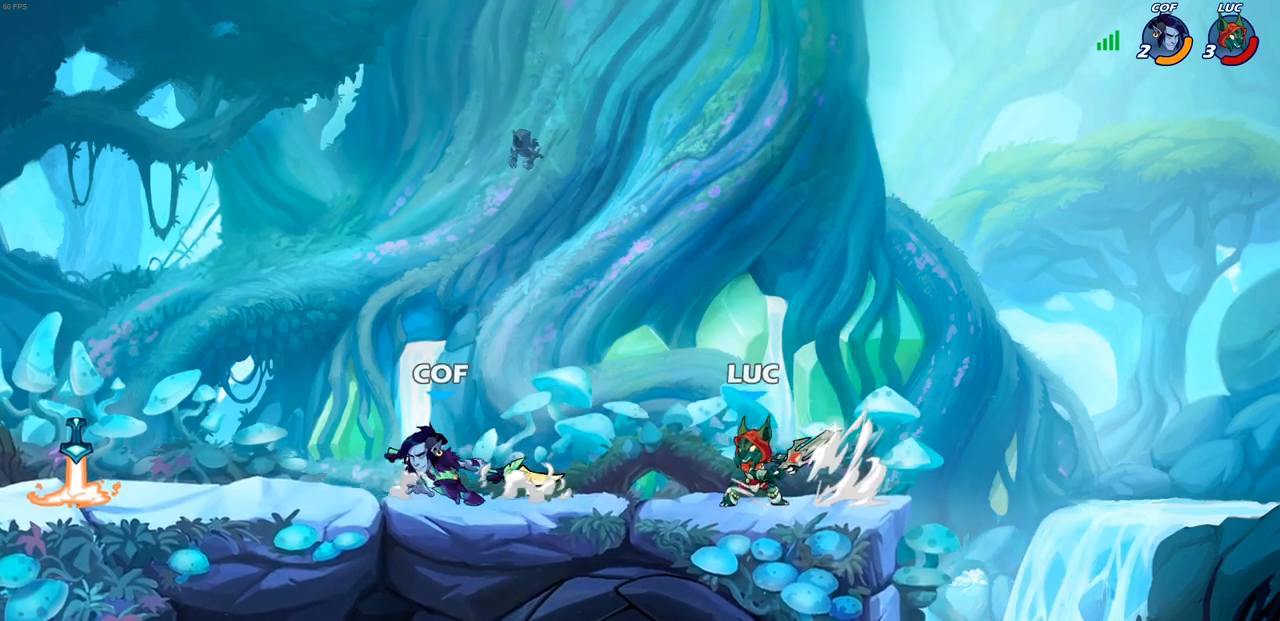
{"buttons": [], "left_stick": "center", "right_stick": "center", "events": [[283, "left_stick", "left"], [417, "left_stick", "center"]]}
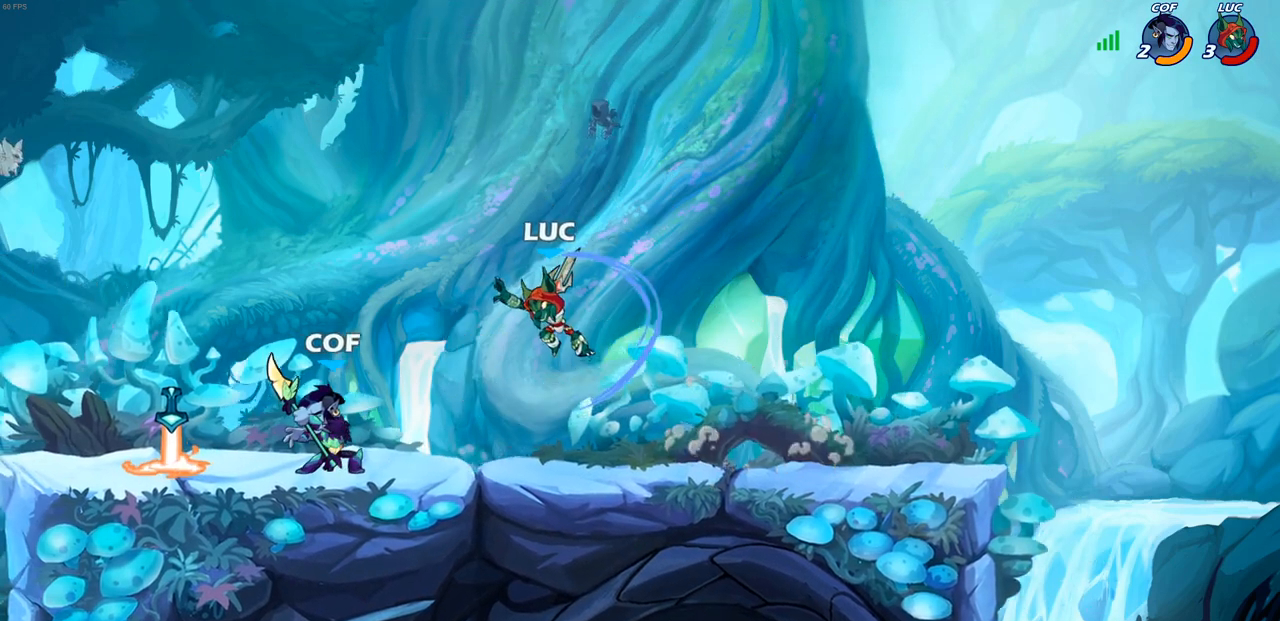
{"buttons": ["R1", "R2"], "left_stick": "up", "right_stick": "center", "events": [[200, "CROSS", "down"], [200, "left_stick", "up-left"], [300, "R2", "down"], [367, "left_stick", "up"], [383, "CROSS", "up"], [467, "R1", "down"]]}
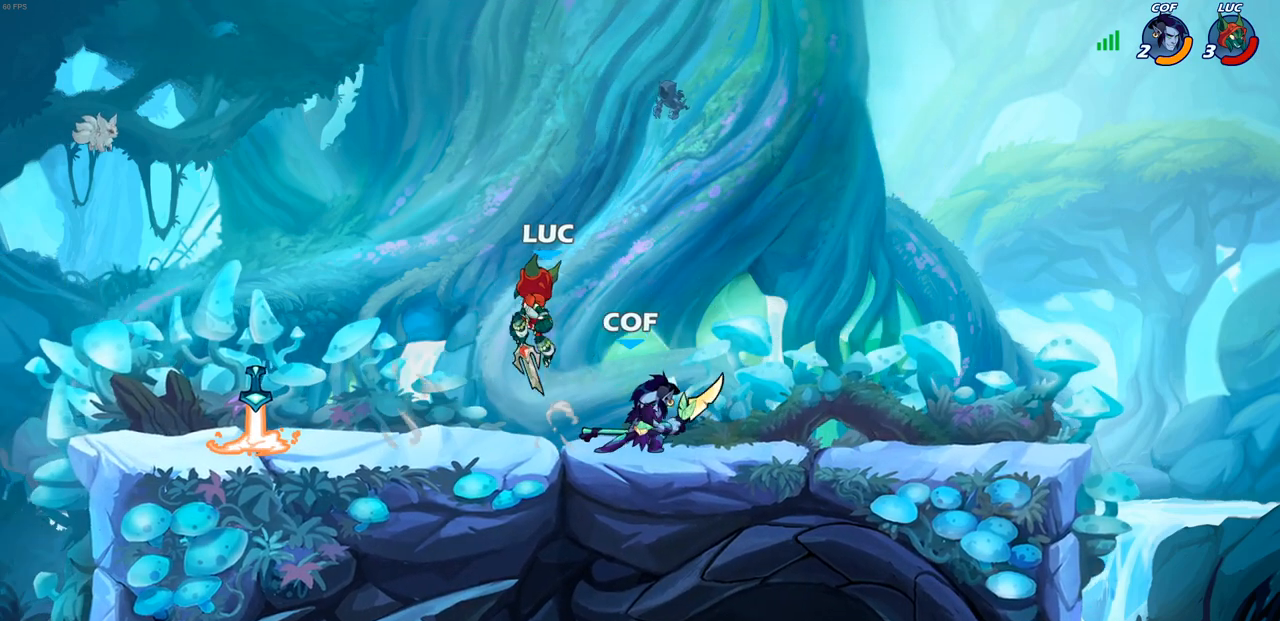
{"buttons": [], "left_stick": "down-left", "right_stick": "center", "events": [[33, "R1", "up"], [33, "R2", "up"], [33, "left_stick", "right"], [233, "left_stick", "up-right"], [383, "left_stick", "down-left"]]}
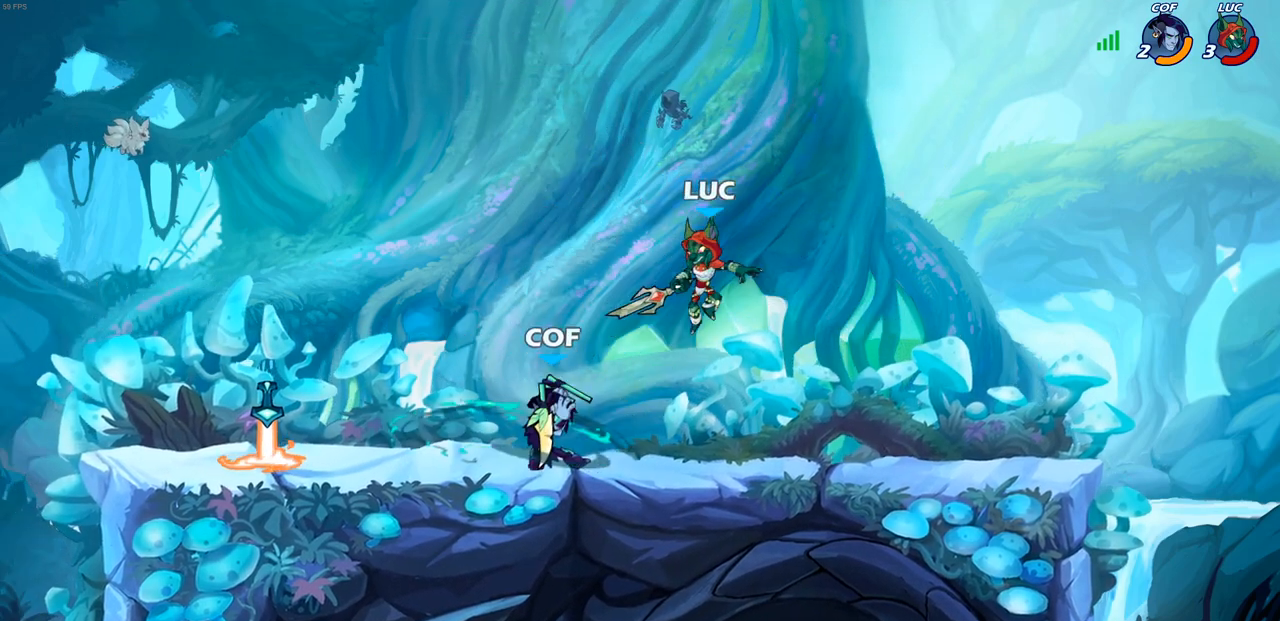
{"buttons": [], "left_stick": "left", "right_stick": "center", "events": [[17, "left_stick", "left"], [50, "SQUARE", "down"], [150, "SQUARE", "up"]]}
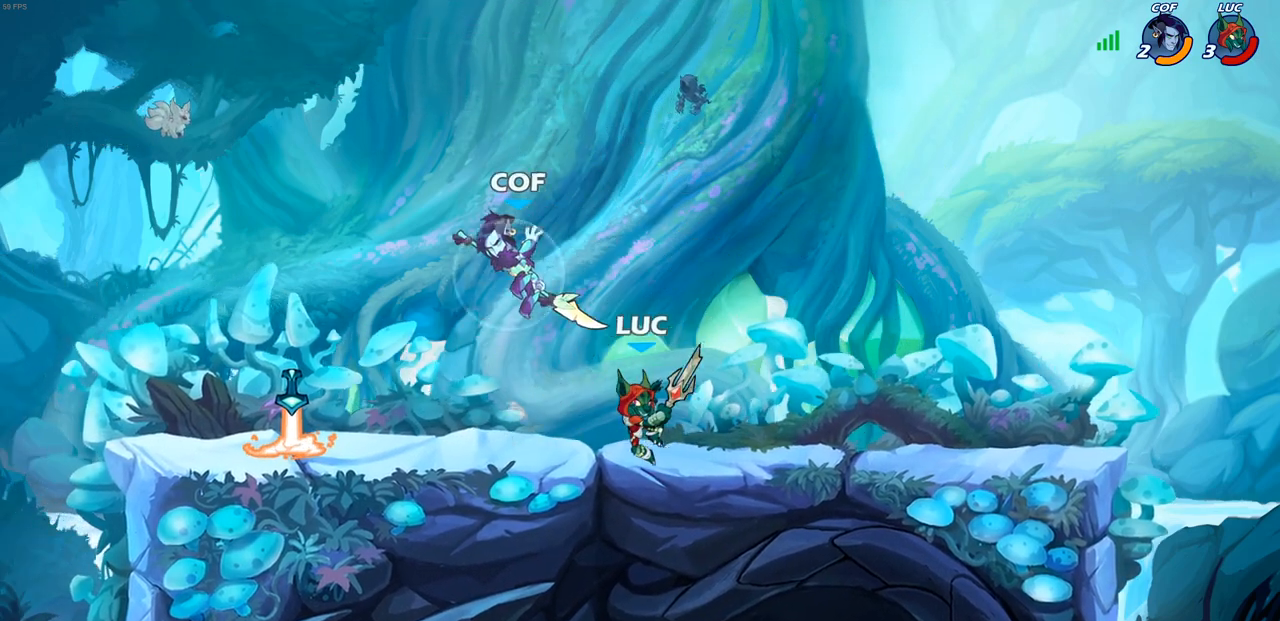
{"buttons": ["R1", "R2"], "left_stick": "center", "right_stick": "center", "events": [[150, "left_stick", "right"], [317, "left_stick", "center"], [400, "R2", "down"], [417, "R1", "down"]]}
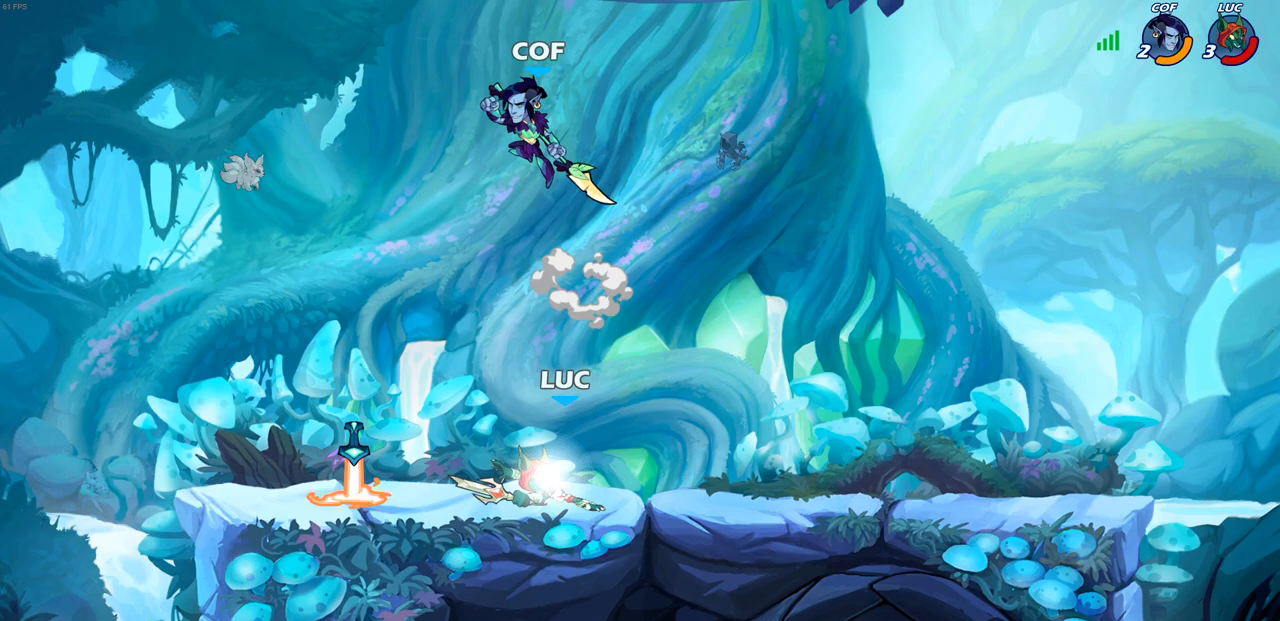
{"buttons": [], "left_stick": "center", "right_stick": "center", "events": [[167, "left_stick", "down-left"], [183, "R1", "up"], [183, "R2", "up"], [217, "CIRCLE", "down"], [300, "CIRCLE", "up"], [350, "left_stick", "center"]]}
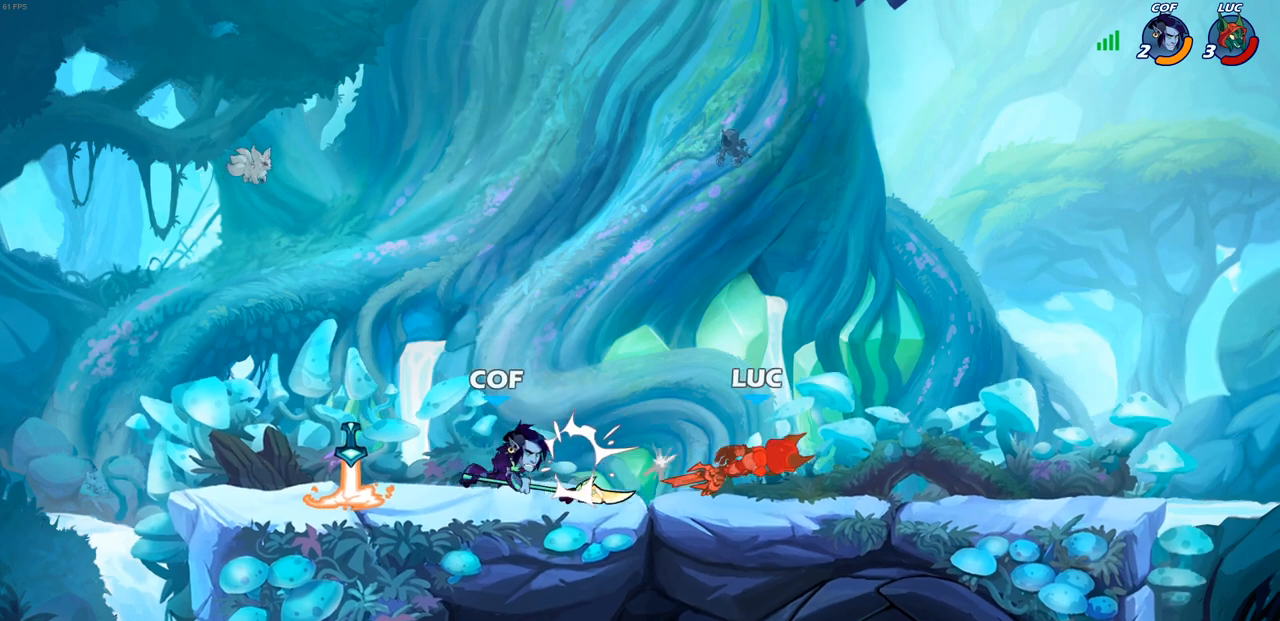
{"buttons": [], "left_stick": "left", "right_stick": "center", "events": [[267, "left_stick", "up-left"], [333, "left_stick", "left"]]}